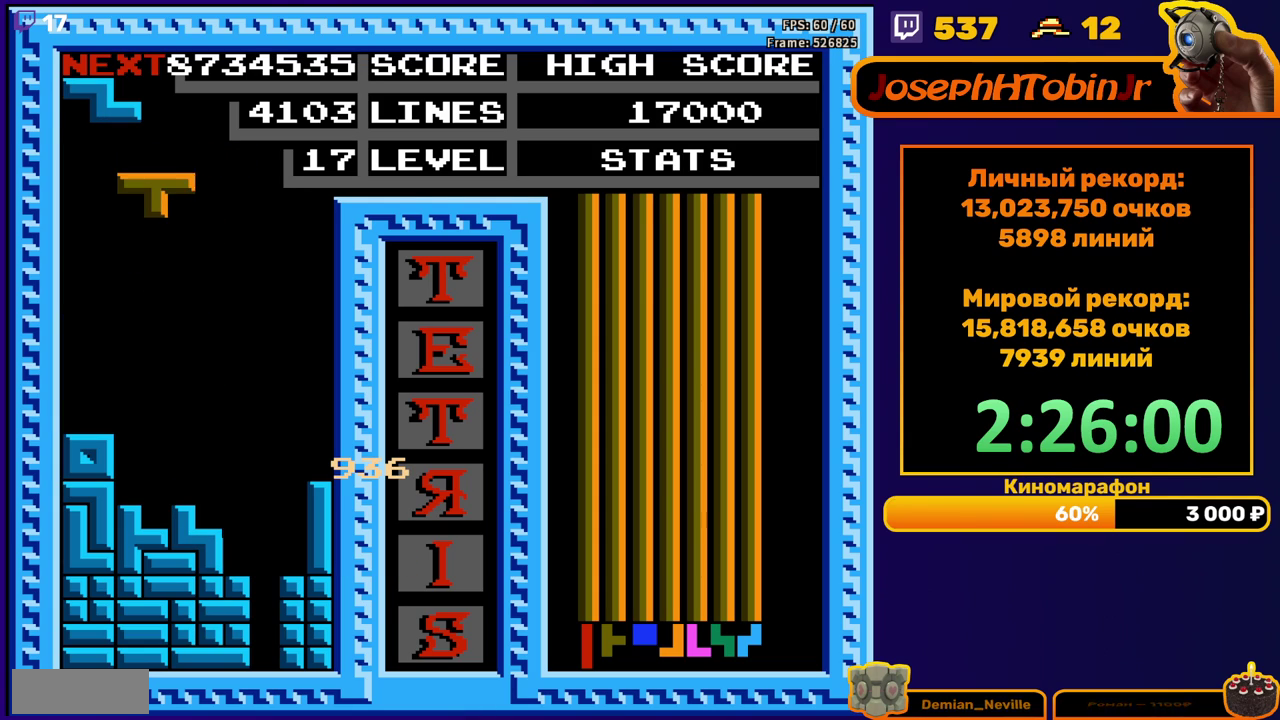
Gameplay with a controller (Nintendo layout); each line is a JSON object with the inputs held at the frame after it. "events" lists button and stick changes between this image and that frame as [ms after this image, input, new state], when the widget could be followed in between. Not read: L3 R3.
{"buttons": ["A", "DPAD_RIGHT"], "events": [[117, "DPAD_DOWN", "down"], [350, "DPAD_DOWN", "up"], [433, "DPAD_RIGHT", "down"], [500, "A", "down"]]}
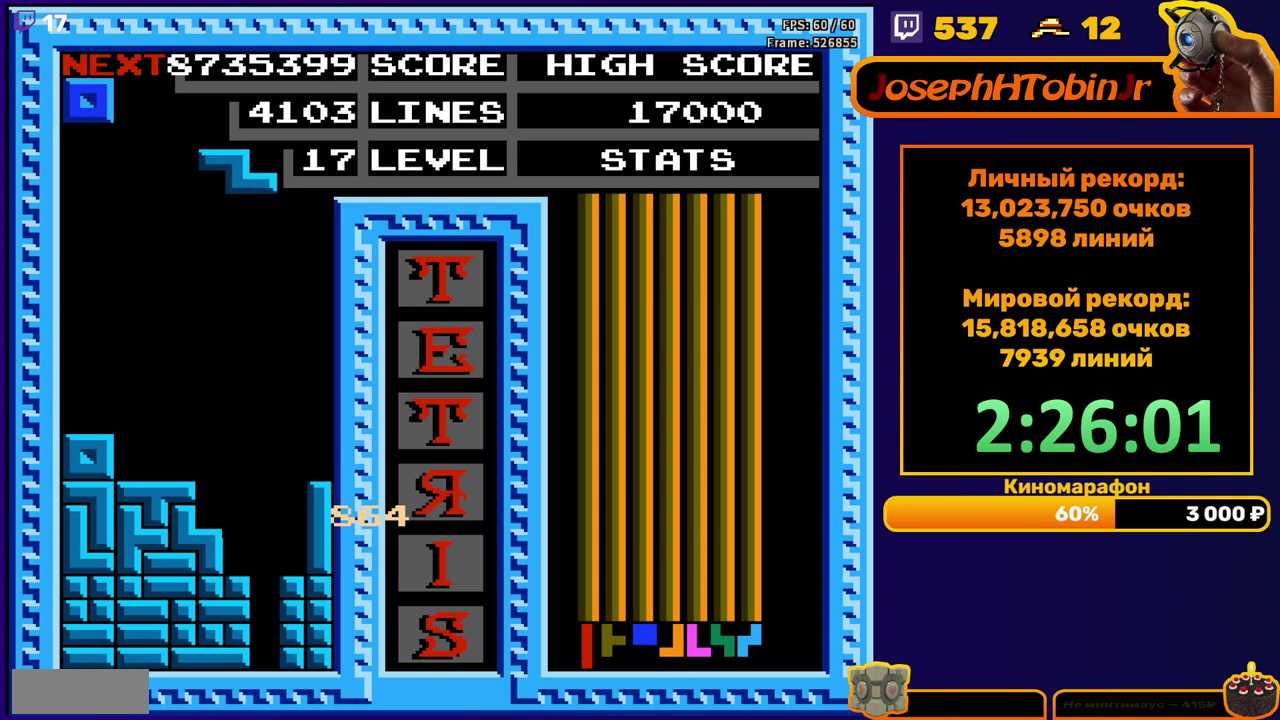
{"buttons": ["DPAD_DOWN"], "events": [[117, "A", "up"], [267, "DPAD_RIGHT", "up"], [400, "DPAD_DOWN", "down"]]}
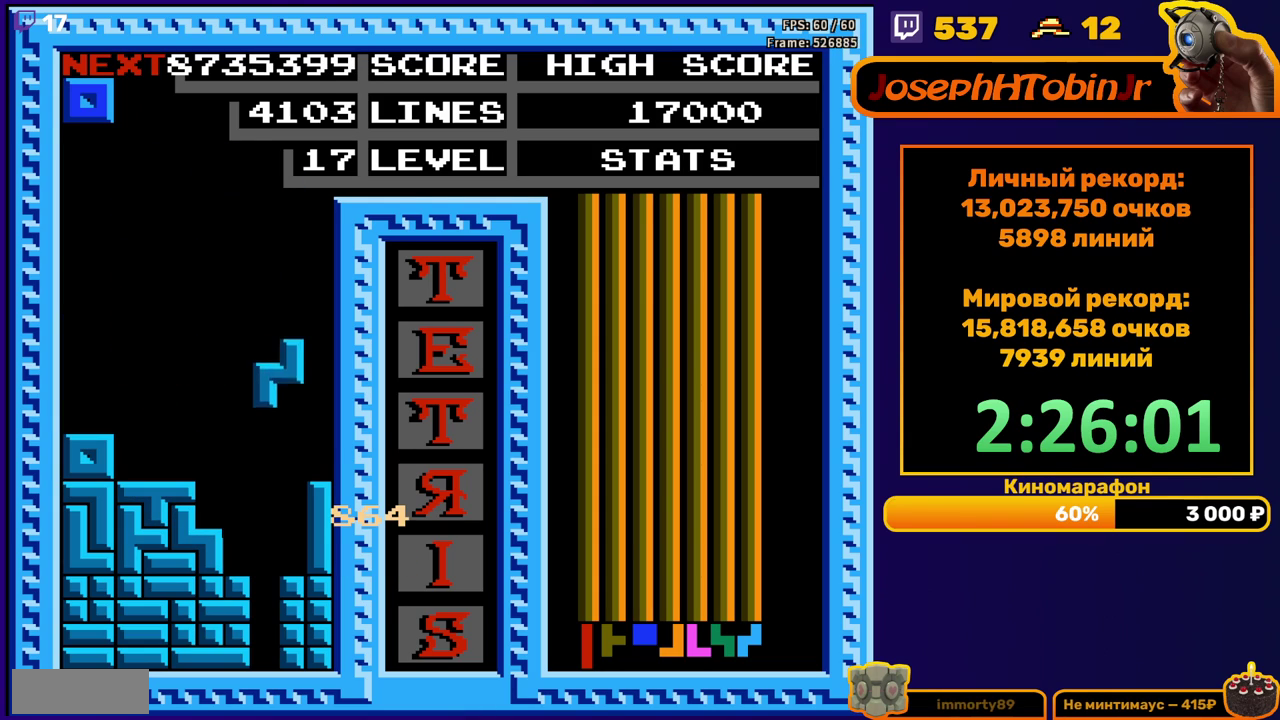
{"buttons": [], "events": [[250, "DPAD_DOWN", "up"]]}
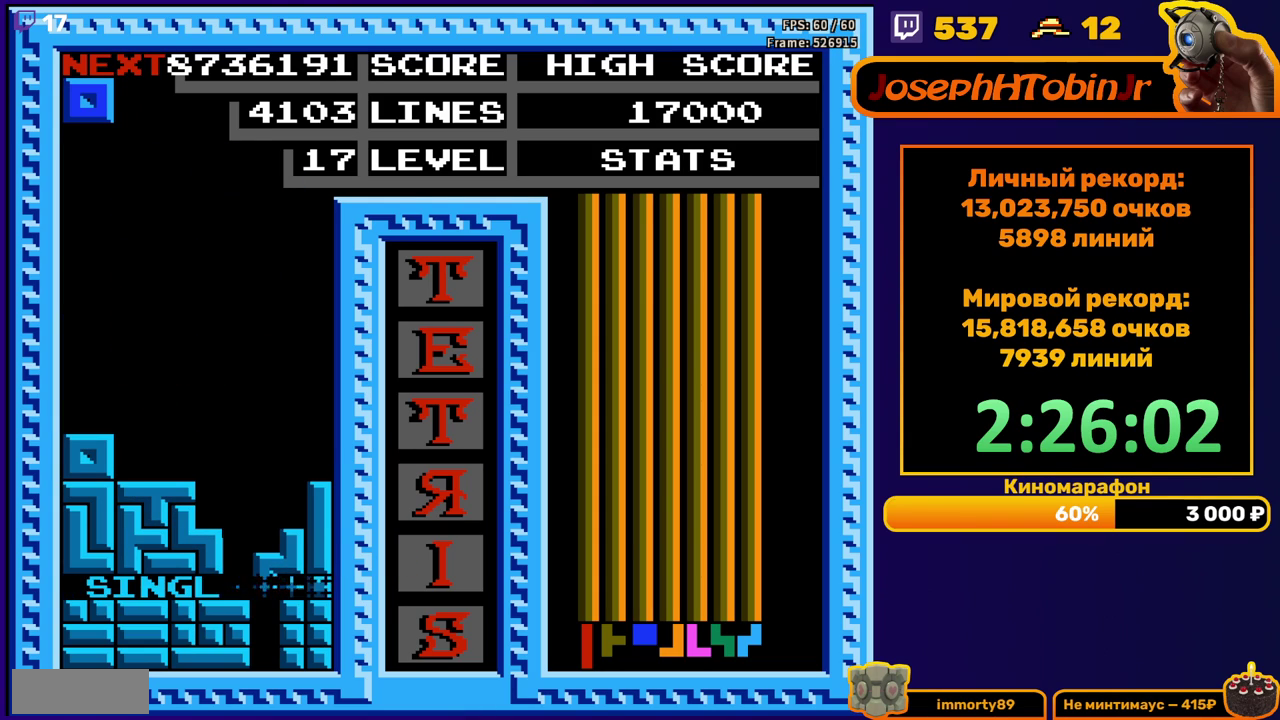
{"buttons": ["DPAD_LEFT"], "events": [[167, "DPAD_LEFT", "down"]]}
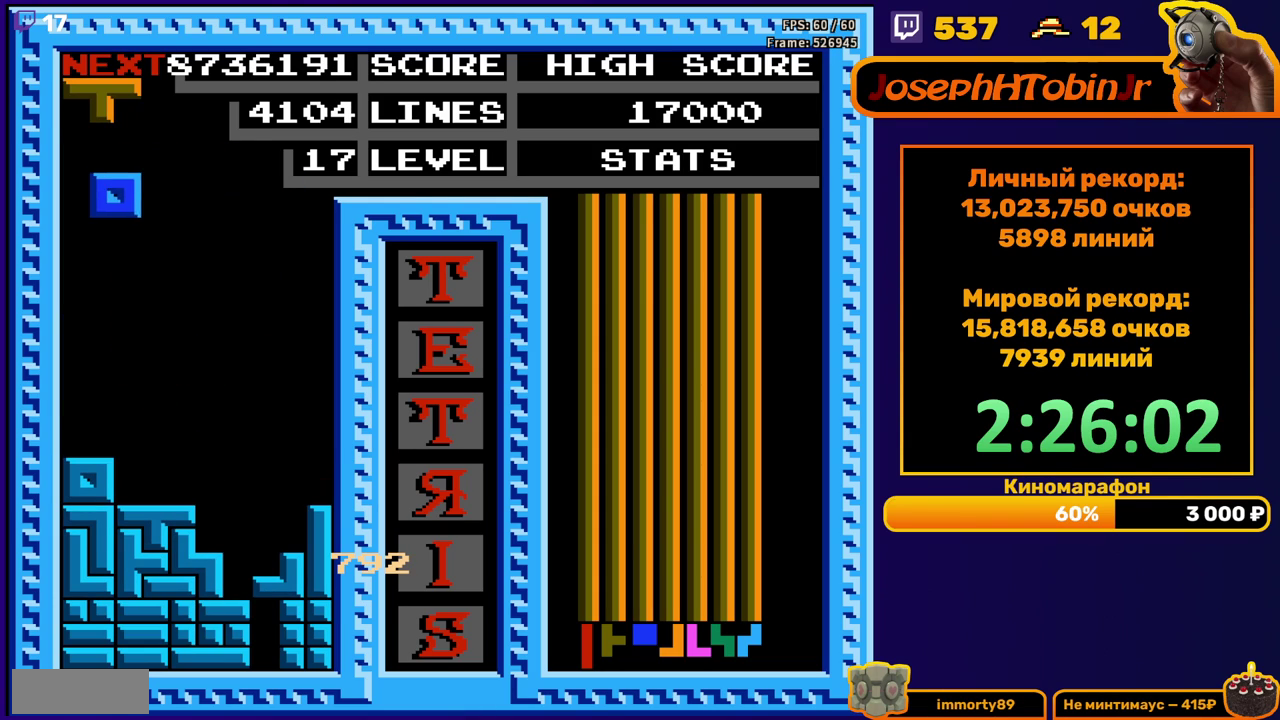
{"buttons": ["B"], "events": [[117, "DPAD_DOWN", "down"], [117, "DPAD_LEFT", "up"], [300, "DPAD_DOWN", "up"], [400, "DPAD_RIGHT", "down"], [417, "B", "down"], [467, "DPAD_RIGHT", "up"]]}
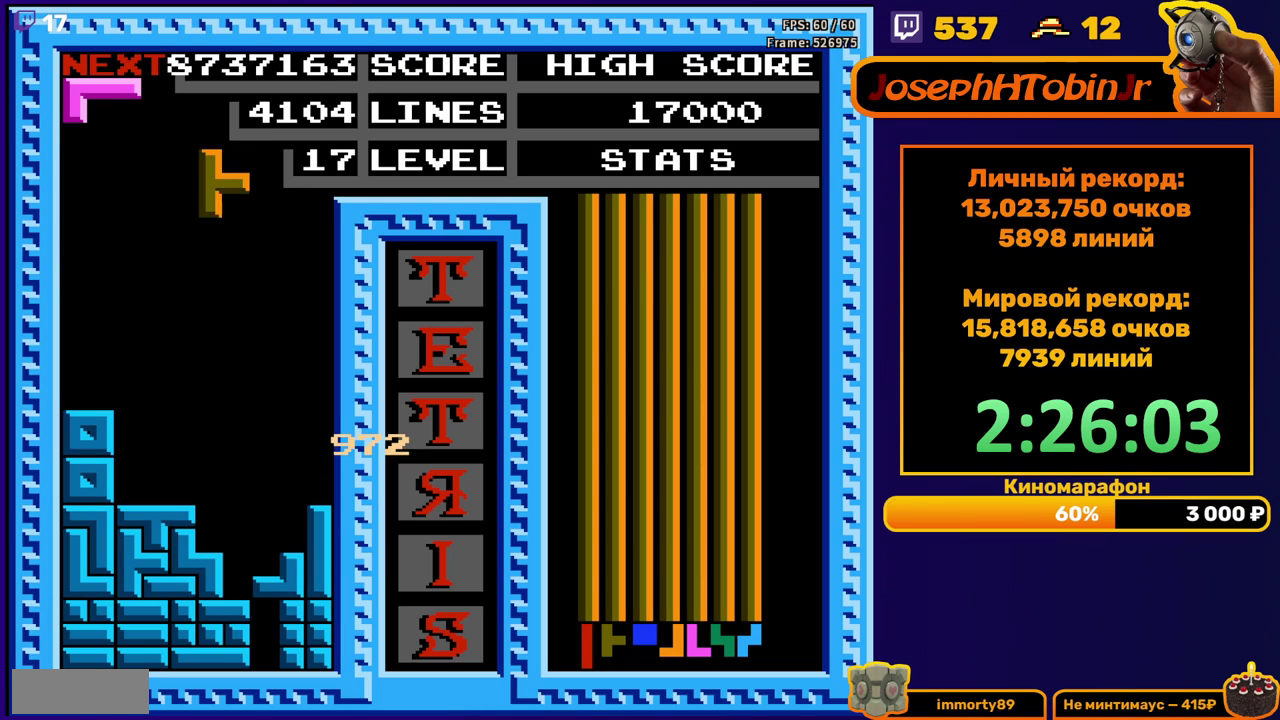
{"buttons": ["DPAD_DOWN"], "events": [[17, "B", "up"], [17, "DPAD_RIGHT", "down"], [117, "DPAD_RIGHT", "up"], [217, "DPAD_DOWN", "down"]]}
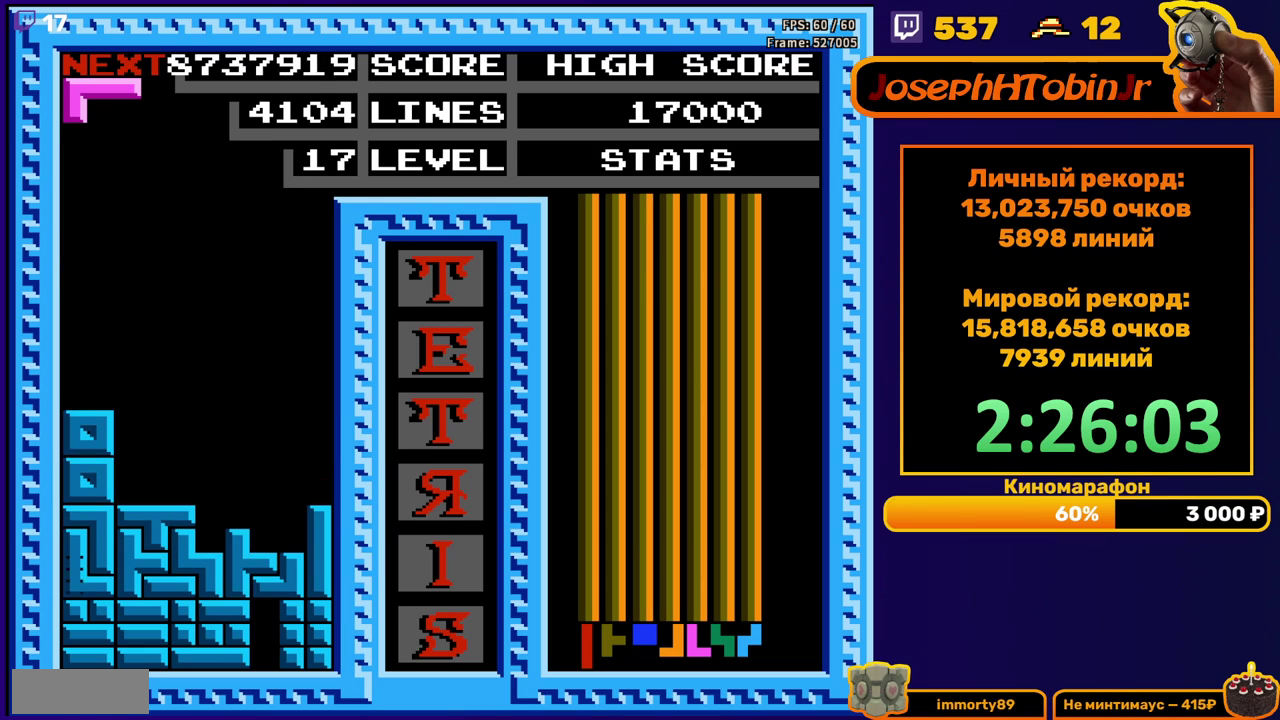
{"buttons": [], "events": [[133, "DPAD_DOWN", "up"]]}
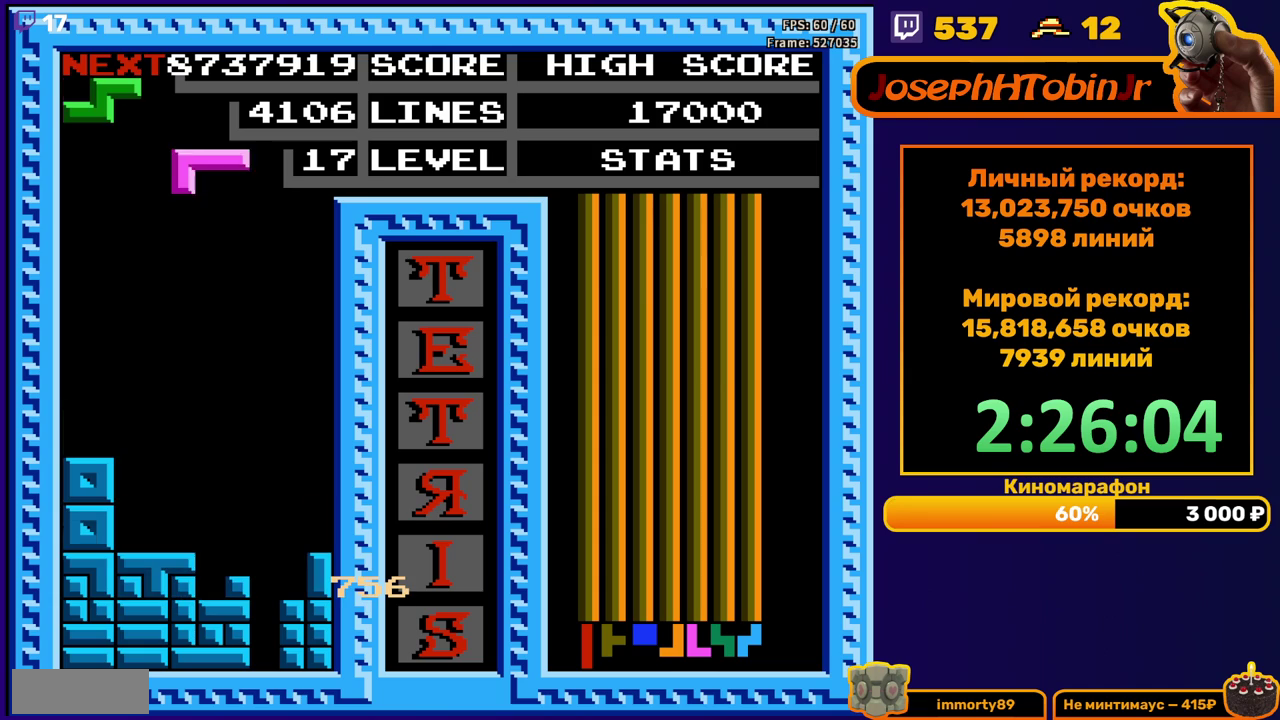
{"buttons": ["DPAD_DOWN"], "events": [[50, "A", "down"], [167, "A", "up"], [167, "DPAD_DOWN", "down"]]}
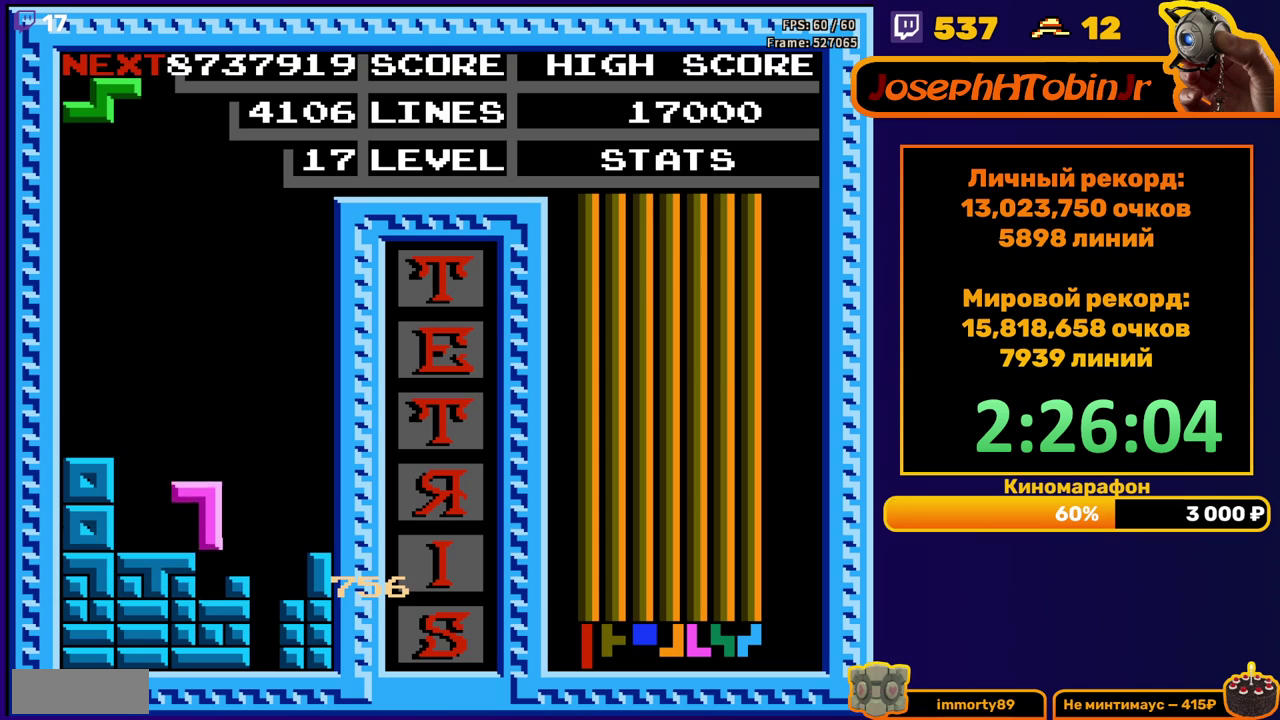
{"buttons": ["DPAD_DOWN"], "events": [[83, "DPAD_DOWN", "up"], [167, "DPAD_LEFT", "down"], [233, "DPAD_LEFT", "up"], [300, "DPAD_LEFT", "down"], [350, "DPAD_LEFT", "up"], [450, "DPAD_DOWN", "down"]]}
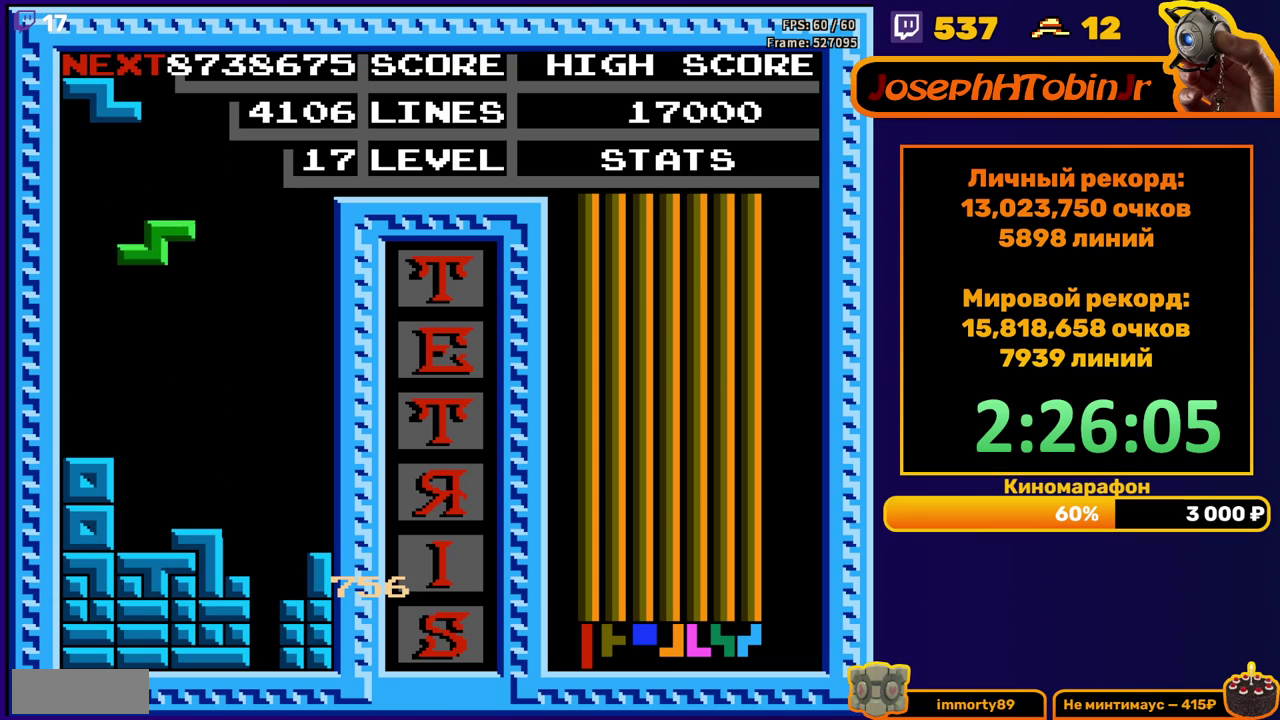
{"buttons": ["DPAD_LEFT"], "events": [[267, "DPAD_DOWN", "up"], [317, "A", "down"], [350, "DPAD_LEFT", "down"], [400, "A", "up"], [417, "DPAD_LEFT", "up"], [467, "DPAD_LEFT", "down"]]}
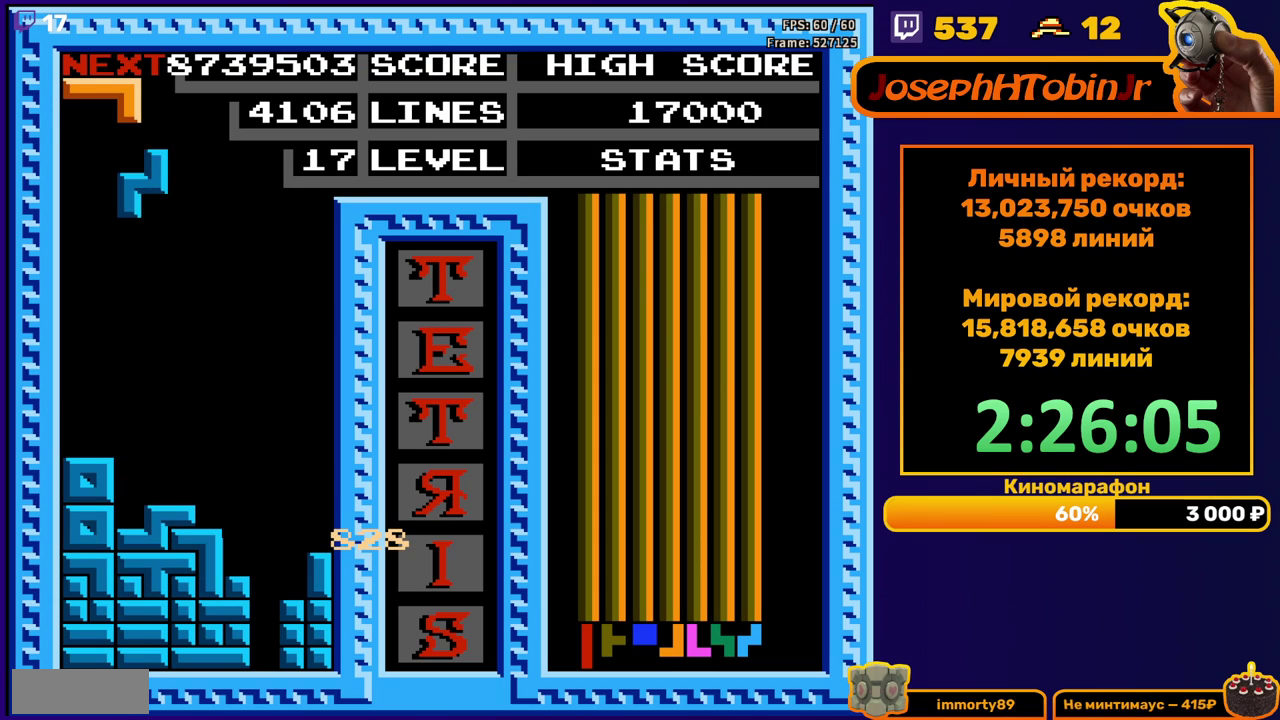
{"buttons": ["DPAD_LEFT"], "events": [[17, "DPAD_LEFT", "up"], [133, "DPAD_DOWN", "down"], [417, "DPAD_DOWN", "up"], [467, "DPAD_LEFT", "down"]]}
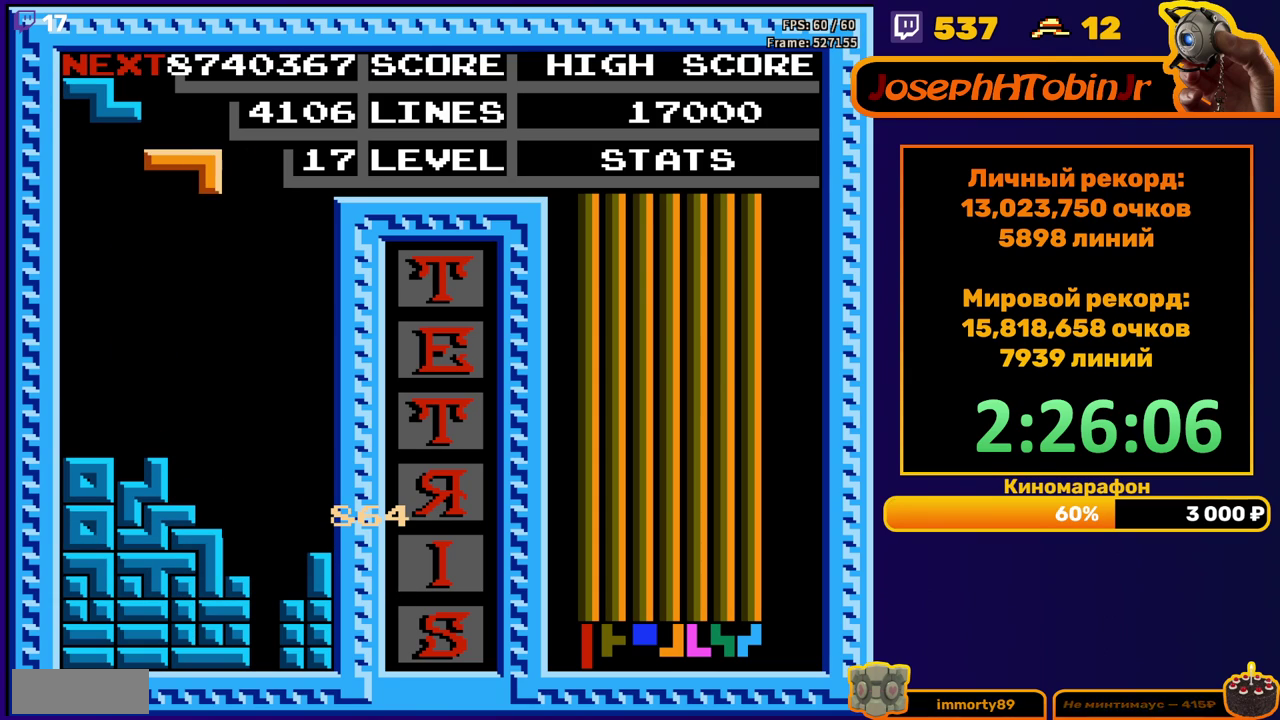
{"buttons": ["DPAD_DOWN"], "events": [[417, "DPAD_DOWN", "down"], [417, "DPAD_LEFT", "up"]]}
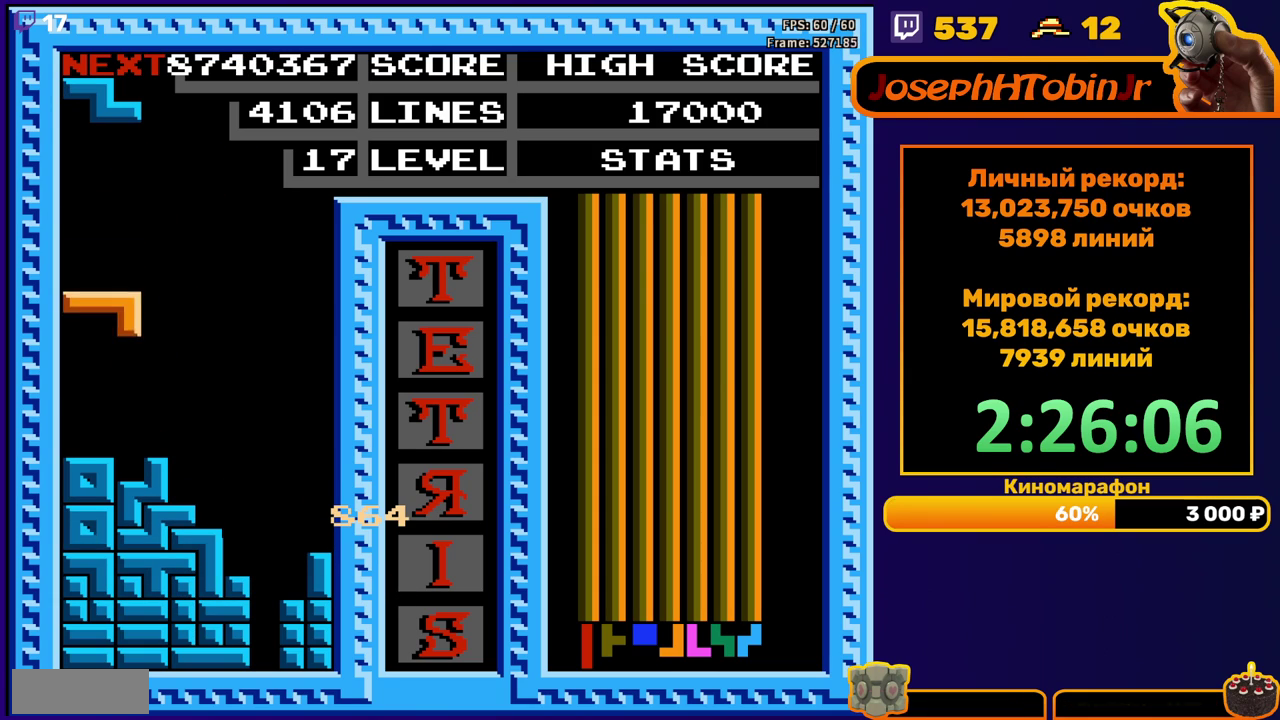
{"buttons": ["DPAD_RIGHT"], "events": [[117, "DPAD_DOWN", "up"], [200, "DPAD_RIGHT", "down"], [300, "A", "down"], [417, "A", "up"]]}
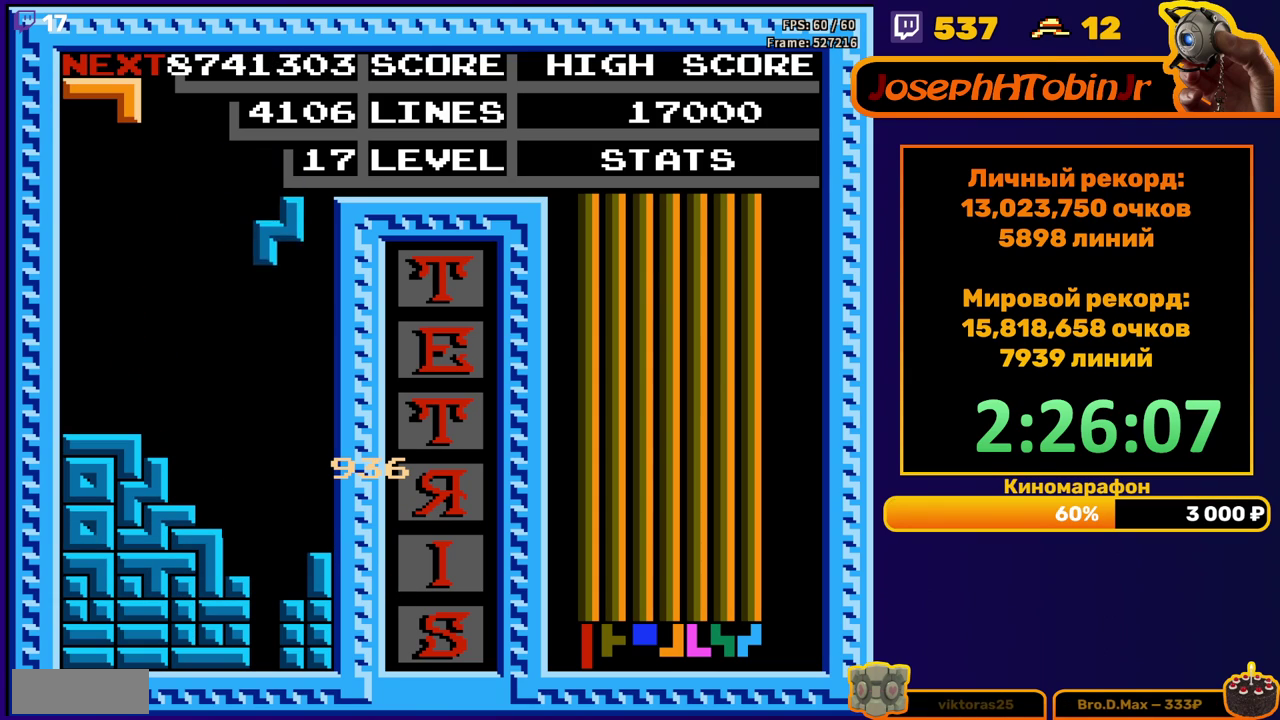
{"buttons": ["DPAD_DOWN"], "events": [[33, "DPAD_RIGHT", "up"], [167, "DPAD_DOWN", "down"]]}
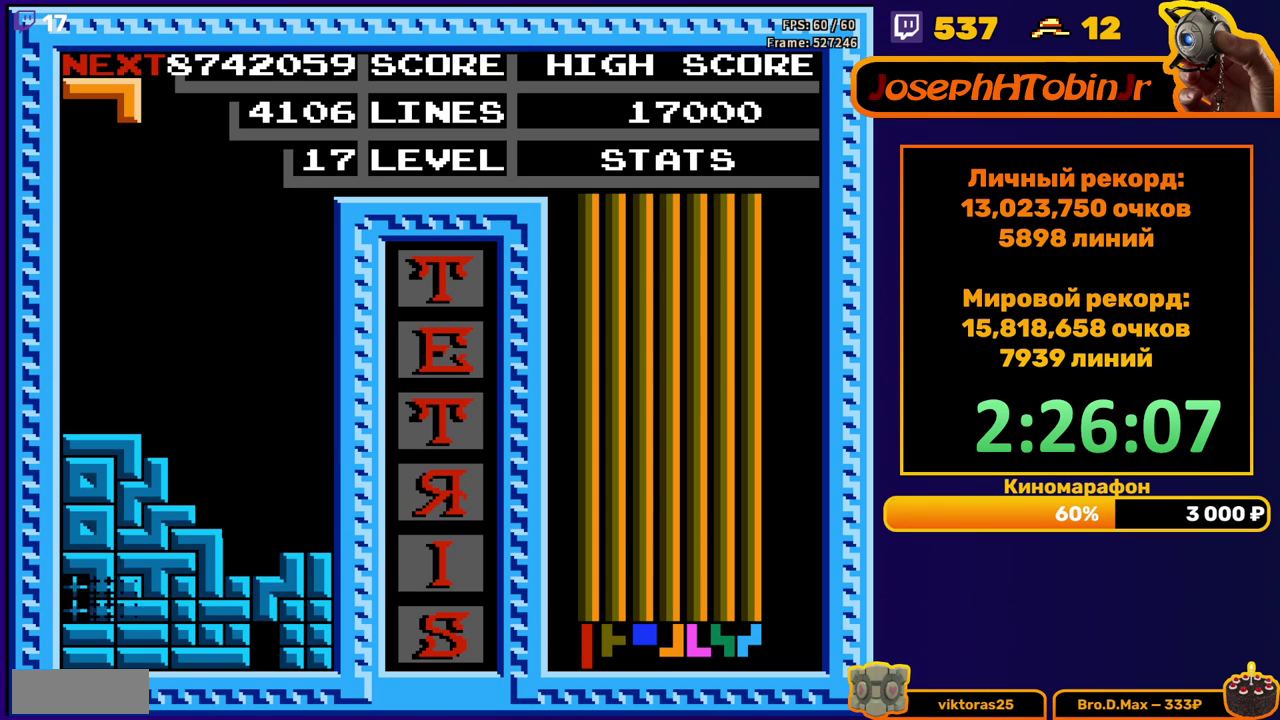
{"buttons": ["DPAD_RIGHT"], "events": [[67, "DPAD_DOWN", "up"], [433, "DPAD_RIGHT", "down"]]}
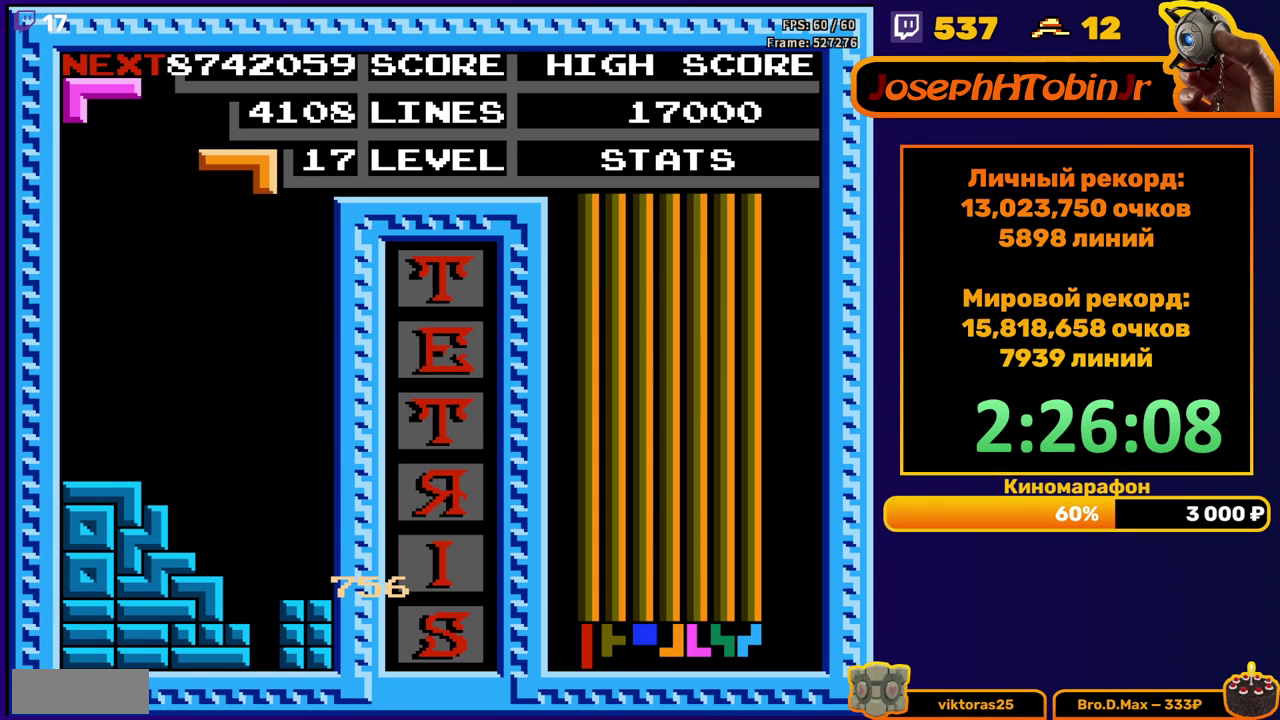
{"buttons": ["DPAD_DOWN"], "events": [[17, "A", "down"], [117, "A", "up"], [400, "DPAD_RIGHT", "up"], [417, "DPAD_DOWN", "down"]]}
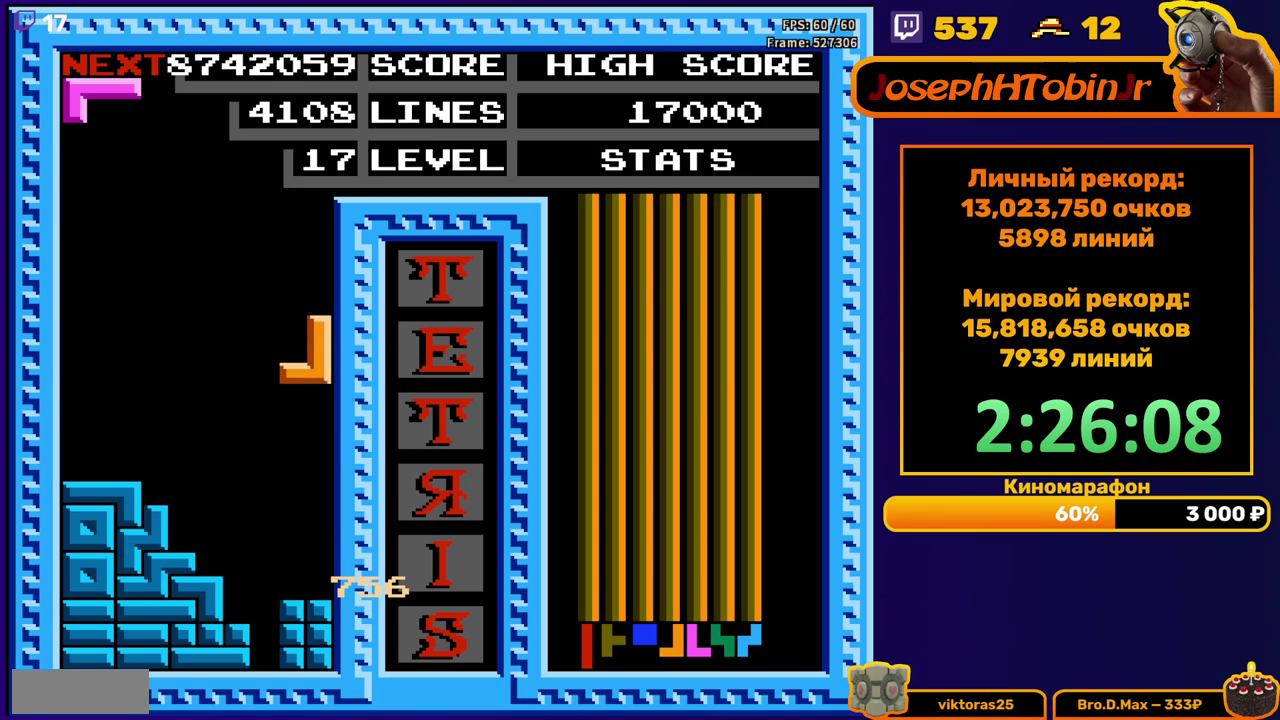
{"buttons": [], "events": [[200, "DPAD_DOWN", "up"], [267, "A", "down"], [300, "DPAD_RIGHT", "down"], [350, "DPAD_RIGHT", "up"], [367, "A", "up"], [400, "DPAD_RIGHT", "down"], [483, "DPAD_RIGHT", "up"]]}
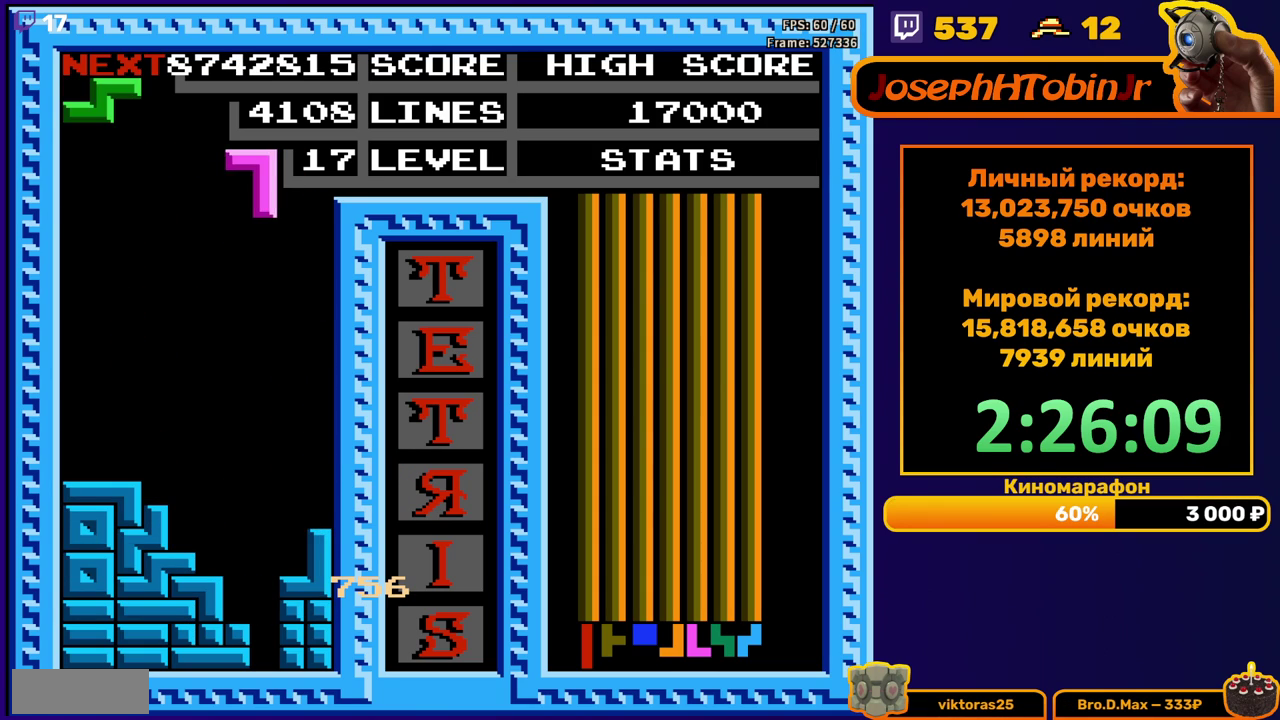
{"buttons": ["DPAD_DOWN"], "events": [[83, "DPAD_DOWN", "down"]]}
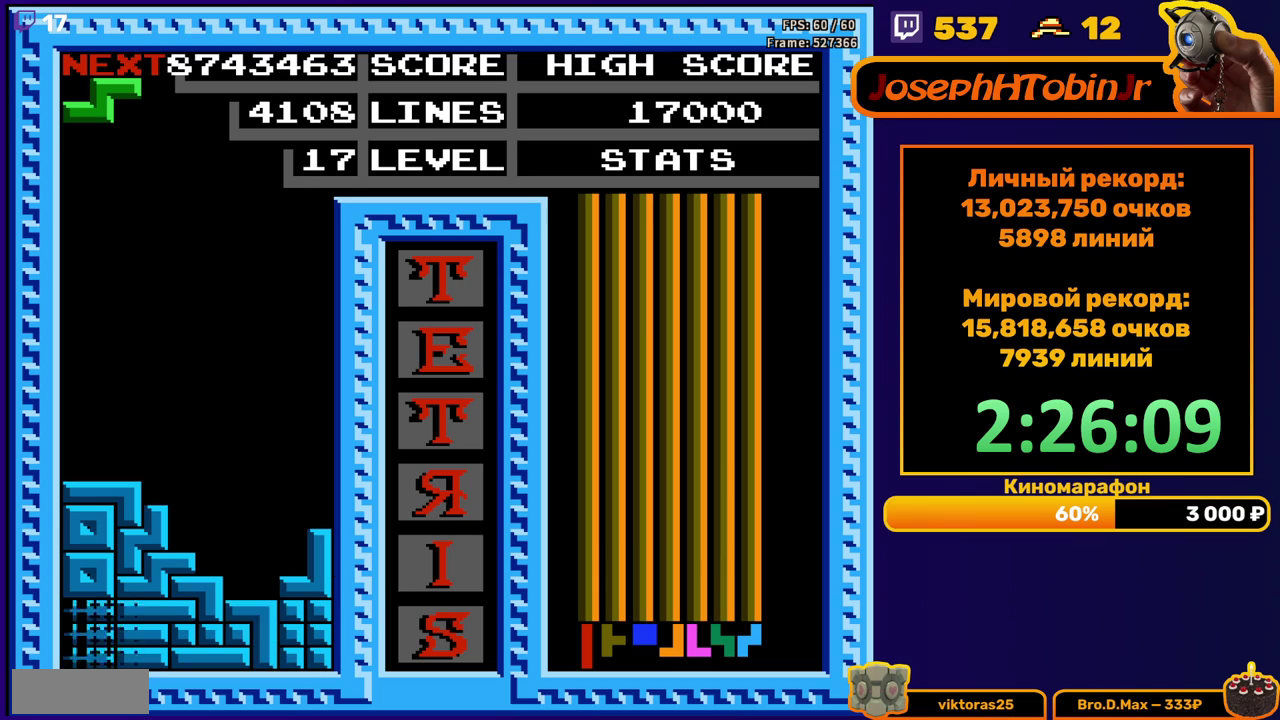
{"buttons": [], "events": [[33, "DPAD_DOWN", "up"]]}
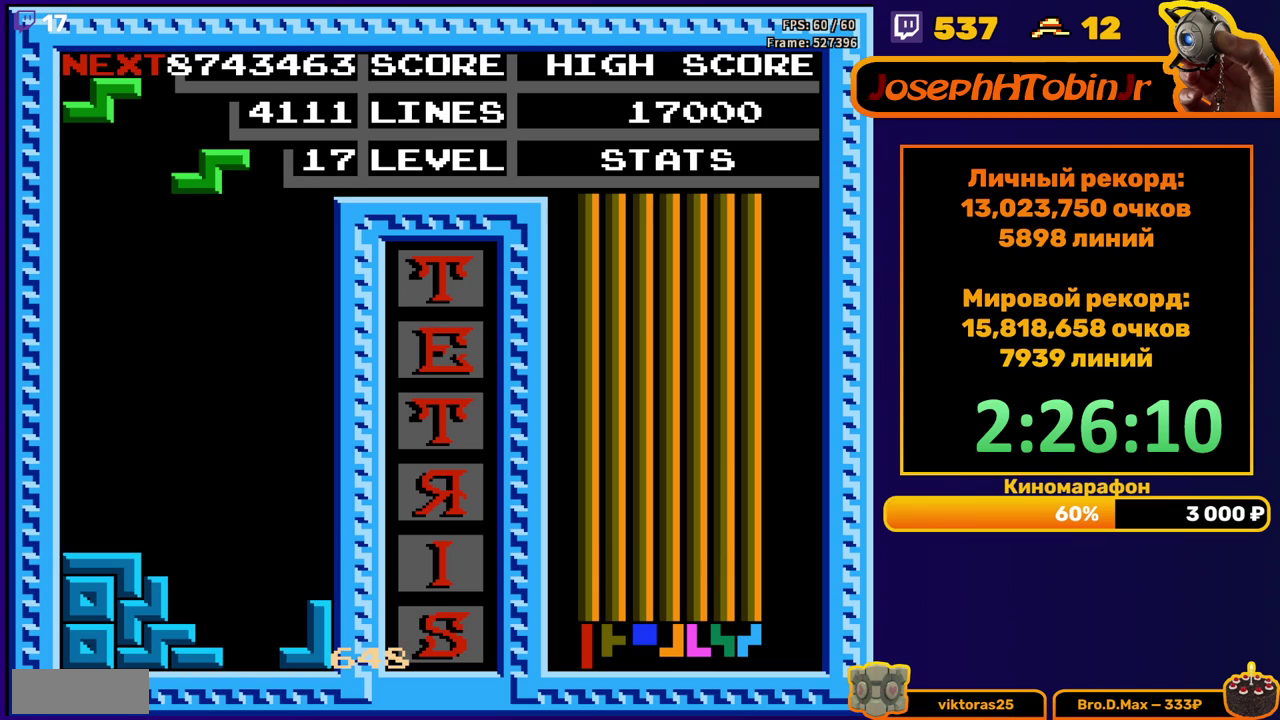
{"buttons": ["DPAD_DOWN"], "events": [[83, "DPAD_RIGHT", "down"], [150, "DPAD_RIGHT", "up"], [250, "A", "down"], [267, "DPAD_DOWN", "down"], [350, "A", "up"]]}
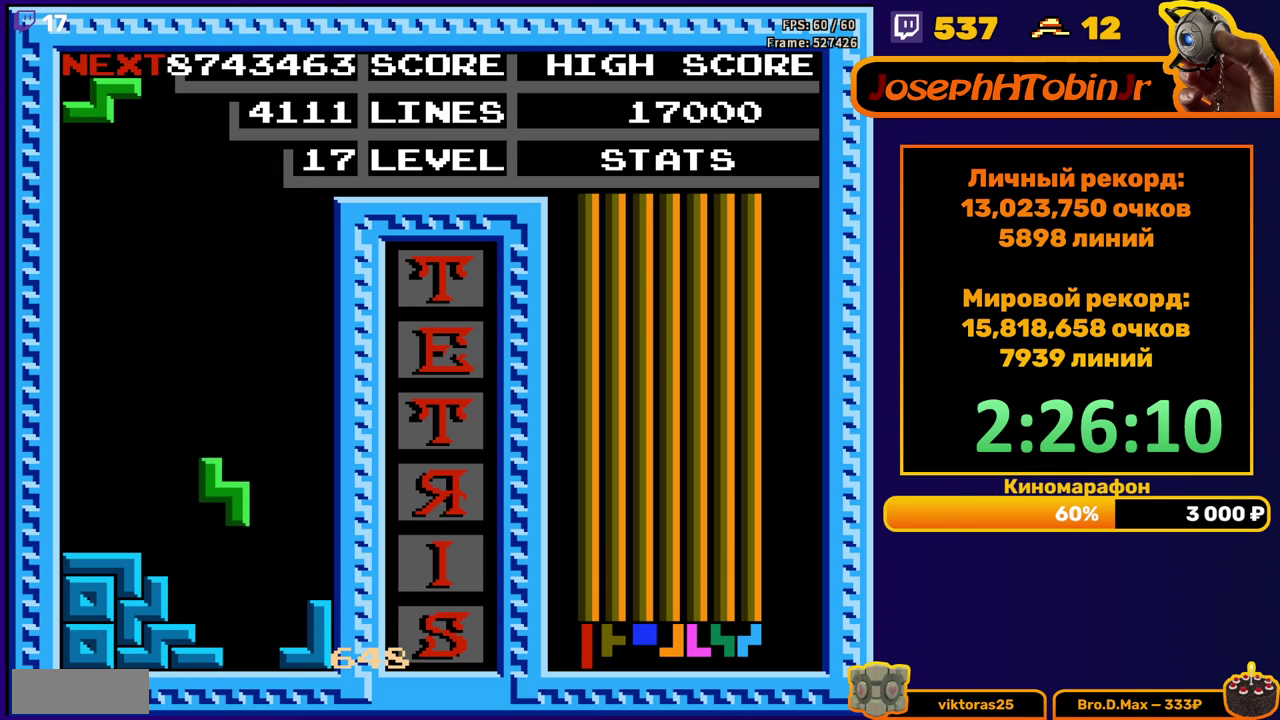
{"buttons": [], "events": [[183, "DPAD_DOWN", "up"], [350, "DPAD_LEFT", "down"], [433, "A", "down"], [450, "DPAD_LEFT", "up"], [483, "A", "up"]]}
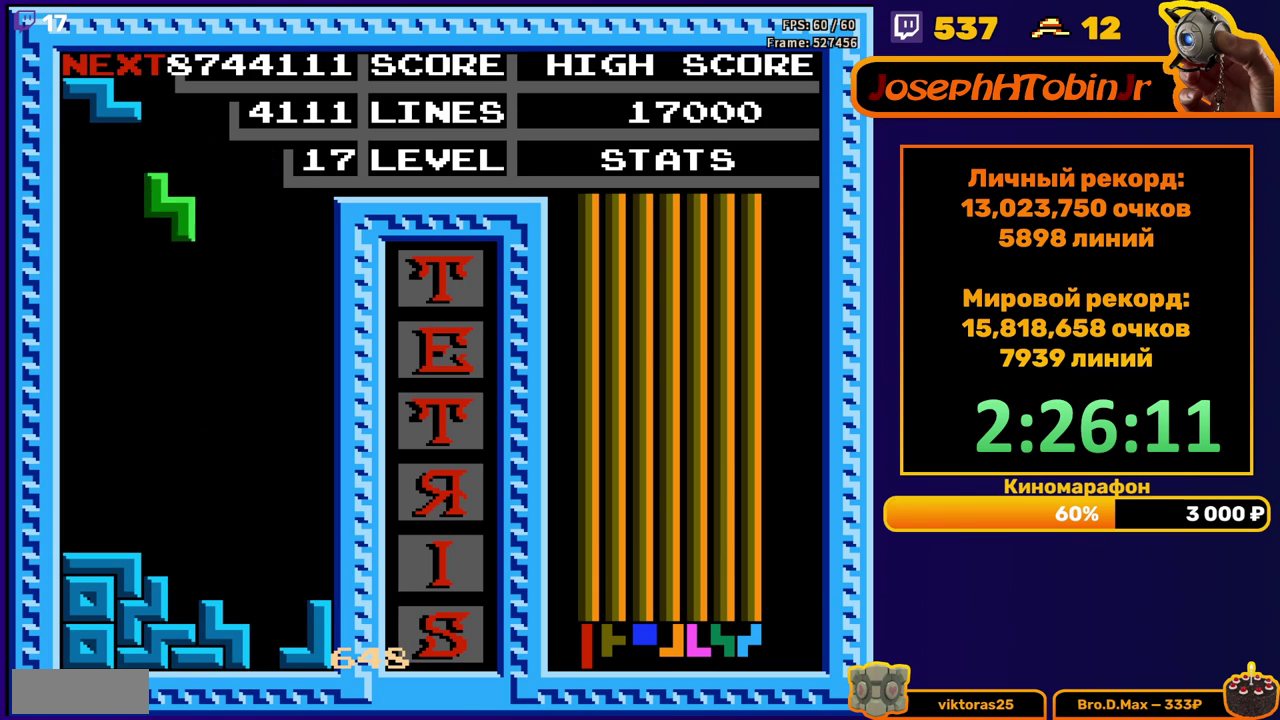
{"buttons": [], "events": [[17, "DPAD_LEFT", "down"], [100, "DPAD_LEFT", "up"], [167, "DPAD_DOWN", "down"], [467, "DPAD_DOWN", "up"]]}
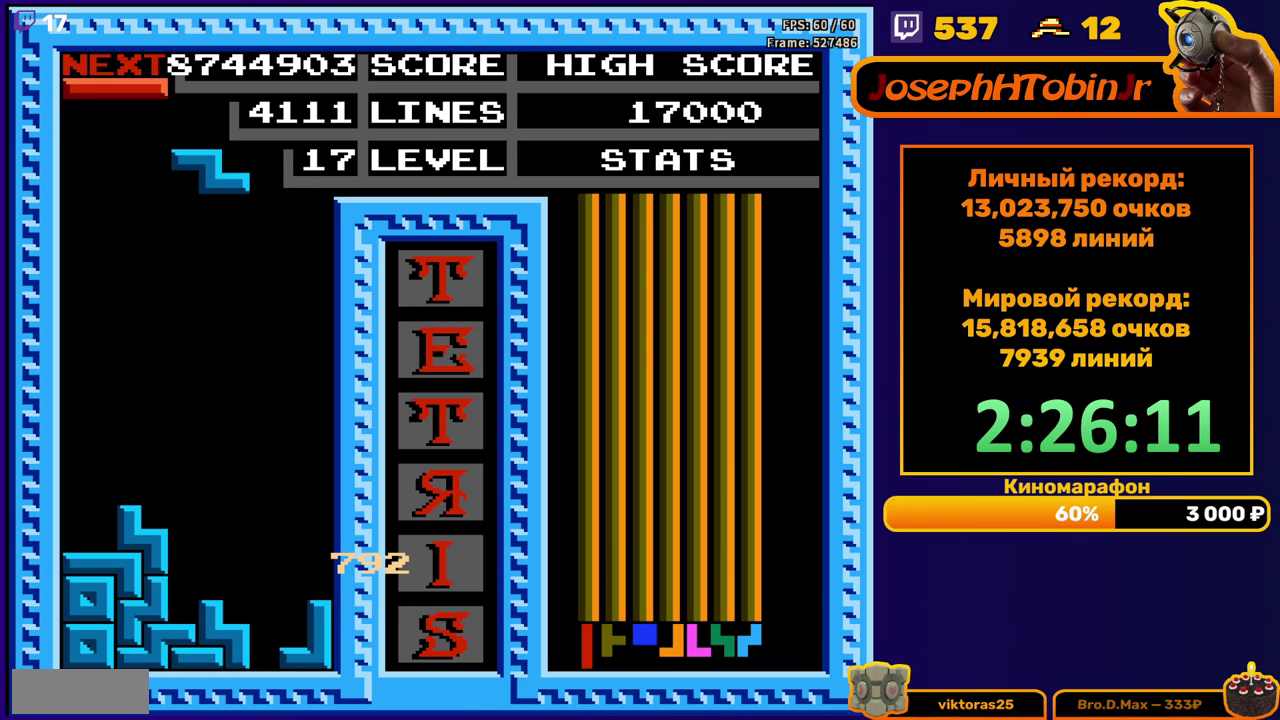
{"buttons": [], "events": [[17, "A", "down"], [67, "A", "up"], [67, "DPAD_DOWN", "down"], [467, "DPAD_DOWN", "up"]]}
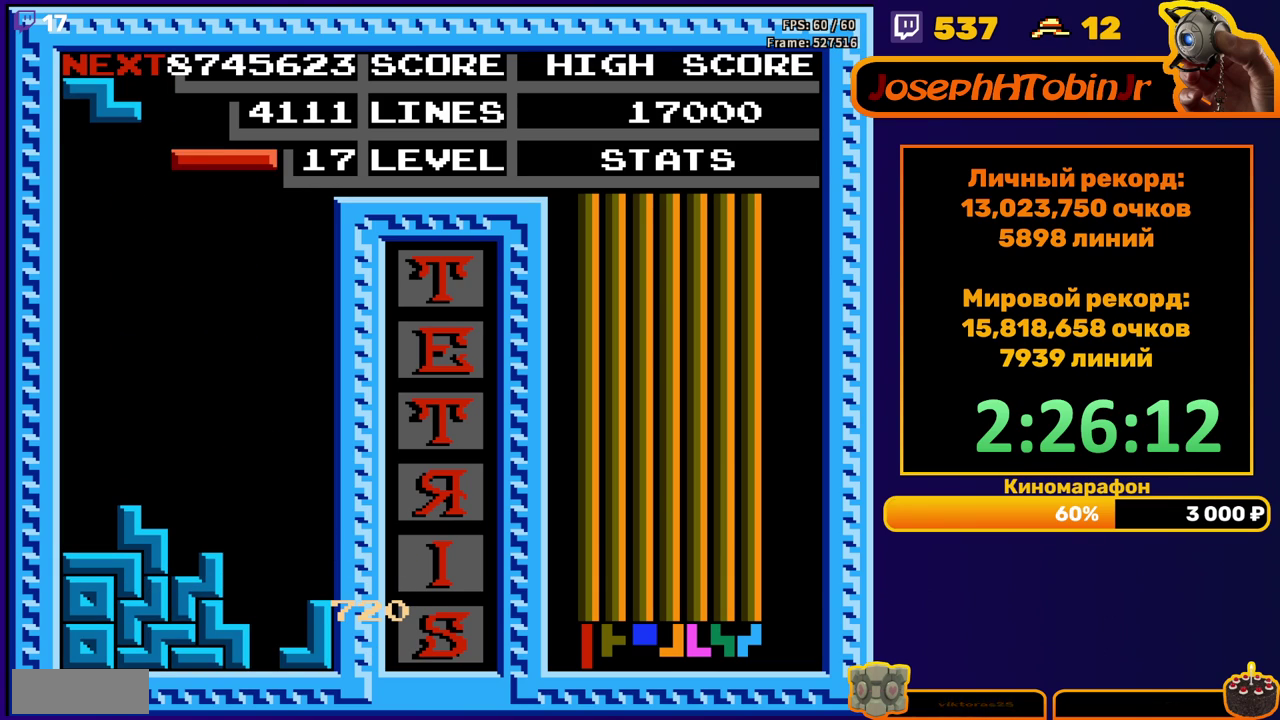
{"buttons": [], "events": [[33, "DPAD_RIGHT", "down"], [100, "B", "down"], [233, "B", "up"], [500, "DPAD_RIGHT", "up"]]}
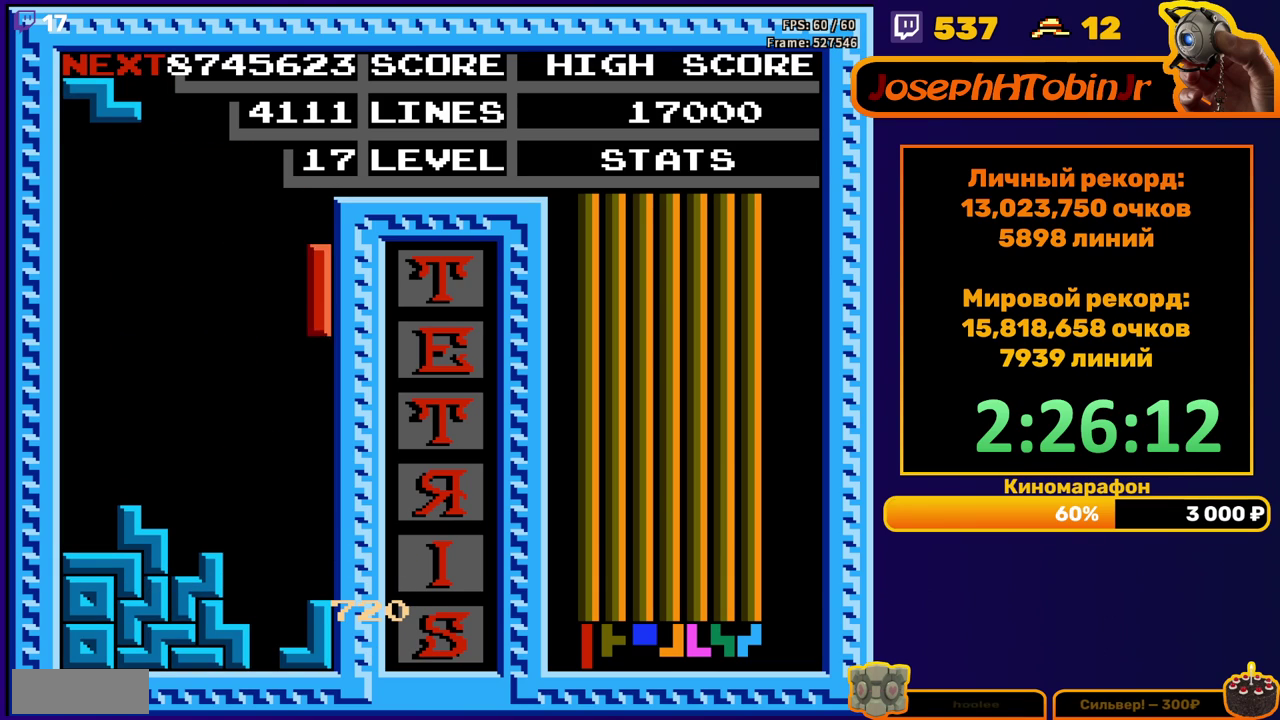
{"buttons": ["DPAD_DOWN"], "events": [[17, "DPAD_DOWN", "down"], [283, "DPAD_DOWN", "up"], [333, "A", "down"], [367, "DPAD_DOWN", "down"], [417, "A", "up"]]}
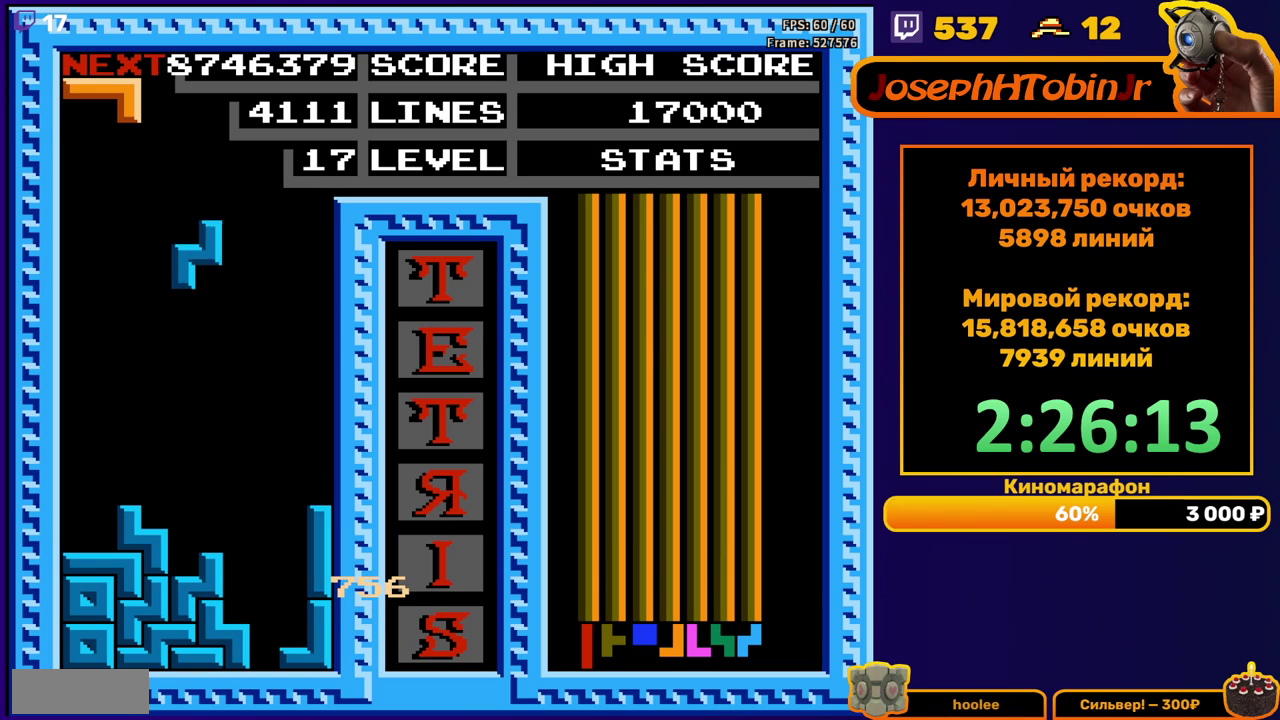
{"buttons": ["A", "DPAD_LEFT"], "events": [[250, "DPAD_DOWN", "up"], [317, "DPAD_LEFT", "down"], [433, "A", "down"]]}
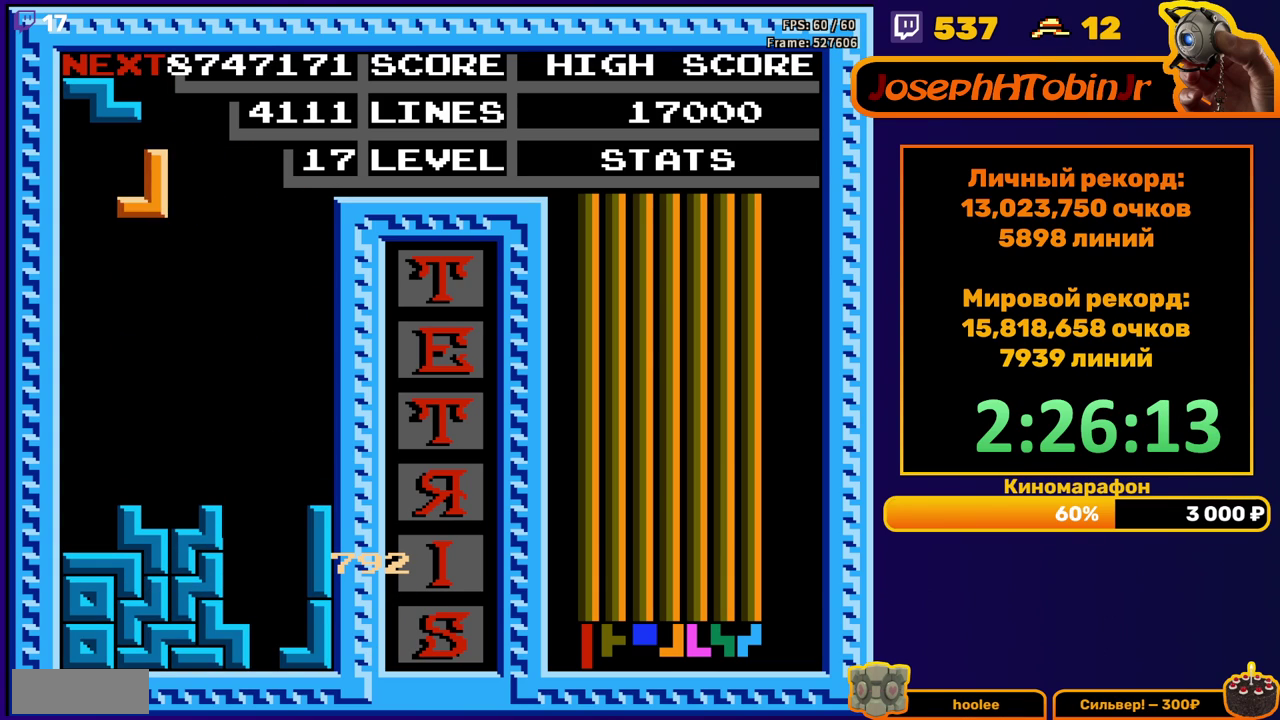
{"buttons": [], "events": [[17, "A", "up"], [250, "DPAD_DOWN", "down"], [250, "DPAD_LEFT", "up"], [483, "DPAD_DOWN", "up"]]}
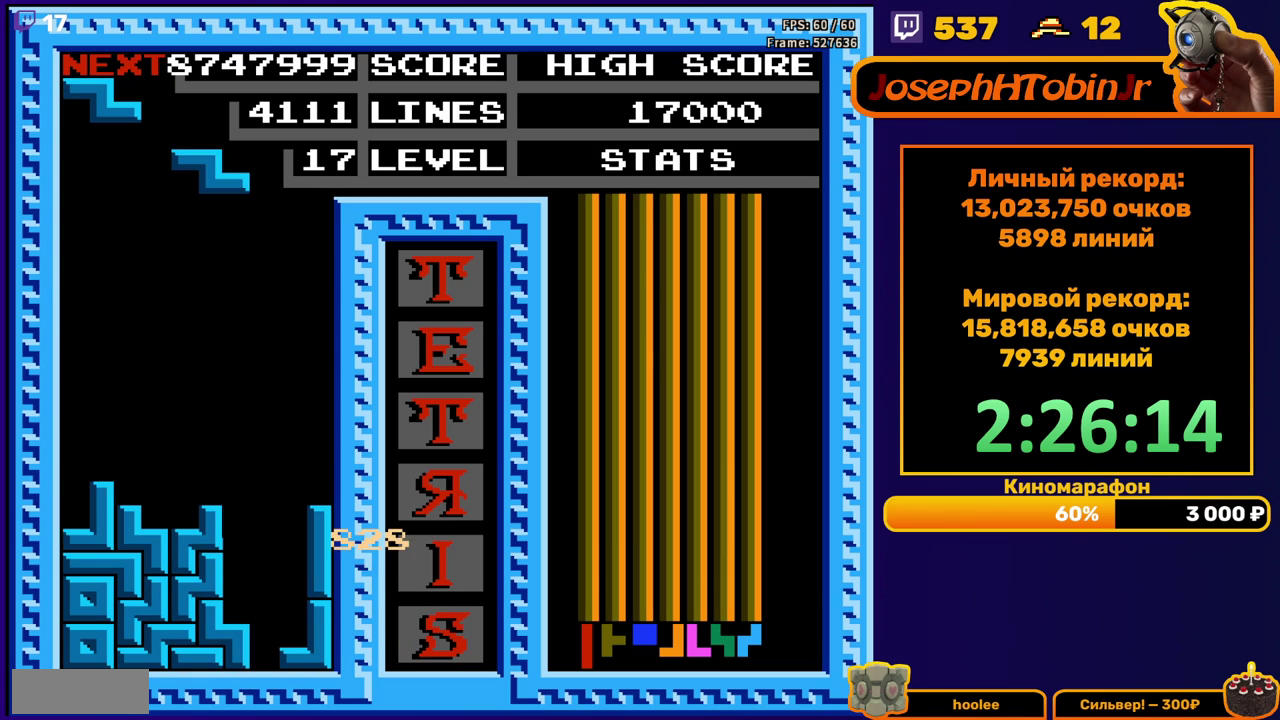
{"buttons": ["DPAD_DOWN"], "events": [[67, "DPAD_LEFT", "down"], [133, "DPAD_LEFT", "up"], [183, "DPAD_LEFT", "down"], [250, "DPAD_LEFT", "up"], [333, "DPAD_DOWN", "down"]]}
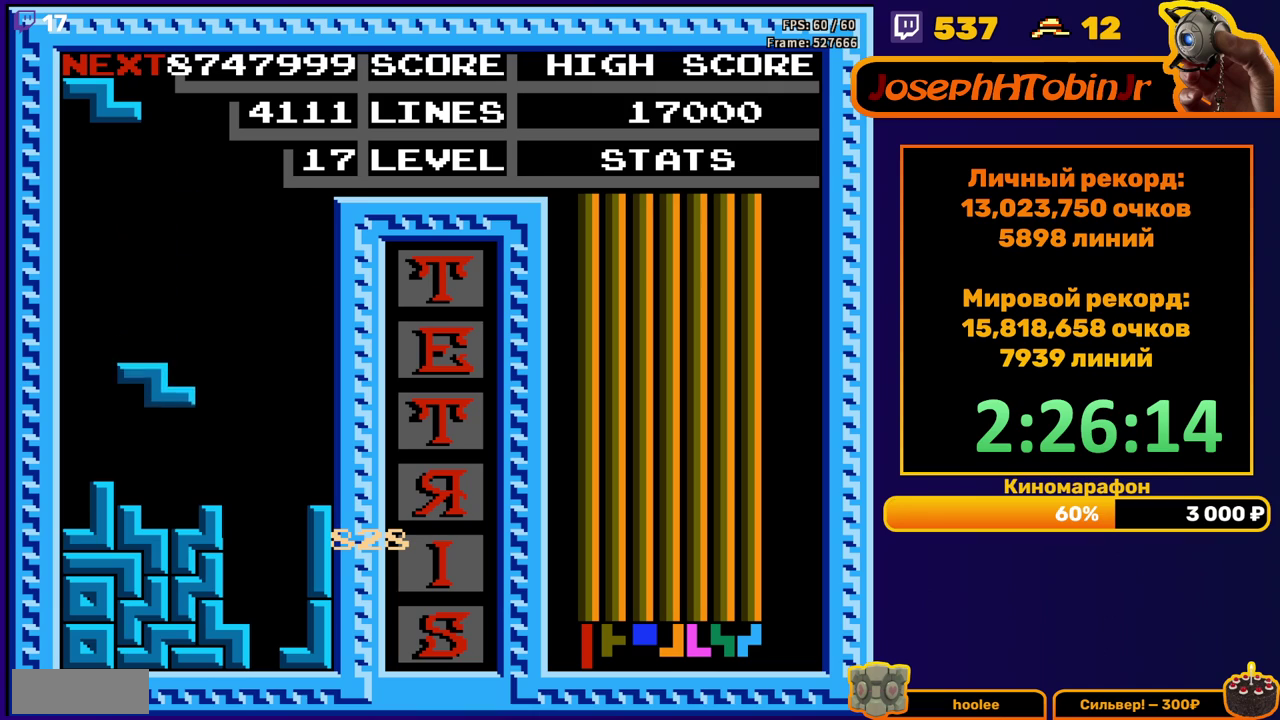
{"buttons": ["DPAD_DOWN"], "events": [[133, "DPAD_DOWN", "up"], [200, "DPAD_LEFT", "down"], [283, "DPAD_LEFT", "up"], [367, "DPAD_DOWN", "down"]]}
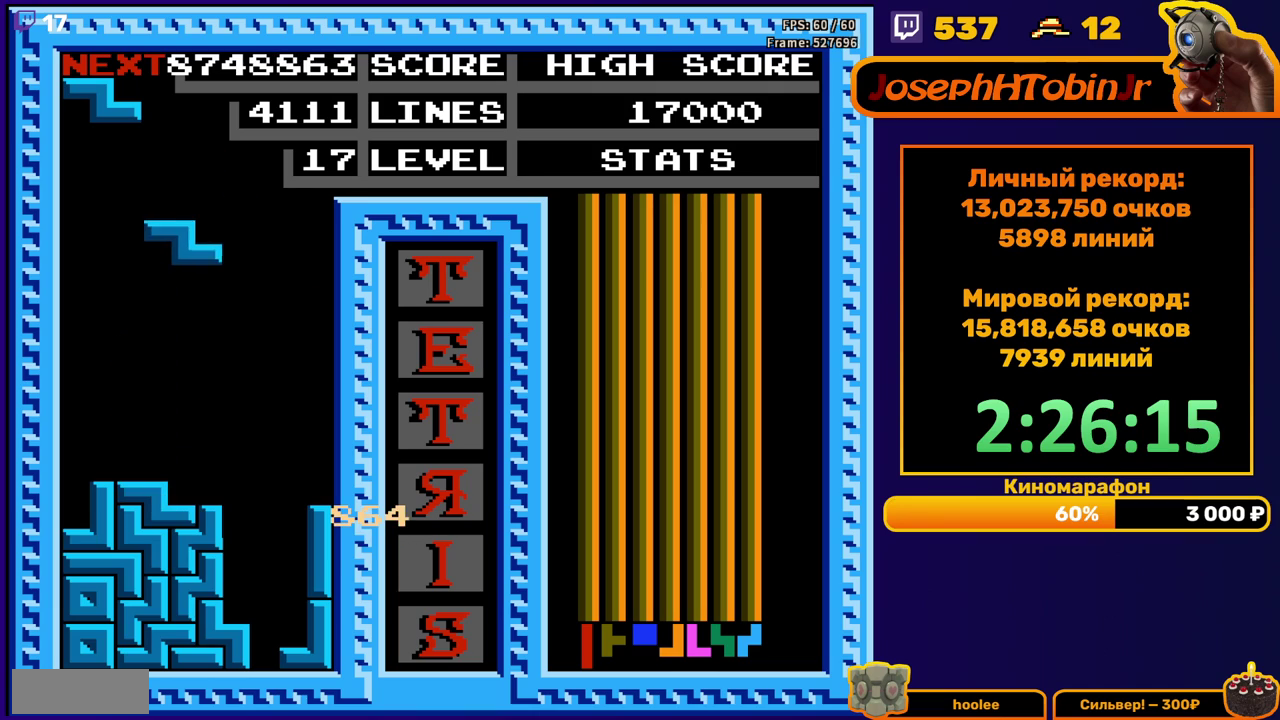
{"buttons": ["DPAD_LEFT"], "events": [[217, "DPAD_DOWN", "up"], [300, "A", "down"], [300, "DPAD_LEFT", "down"], [383, "A", "up"], [400, "DPAD_LEFT", "up"], [450, "DPAD_LEFT", "down"]]}
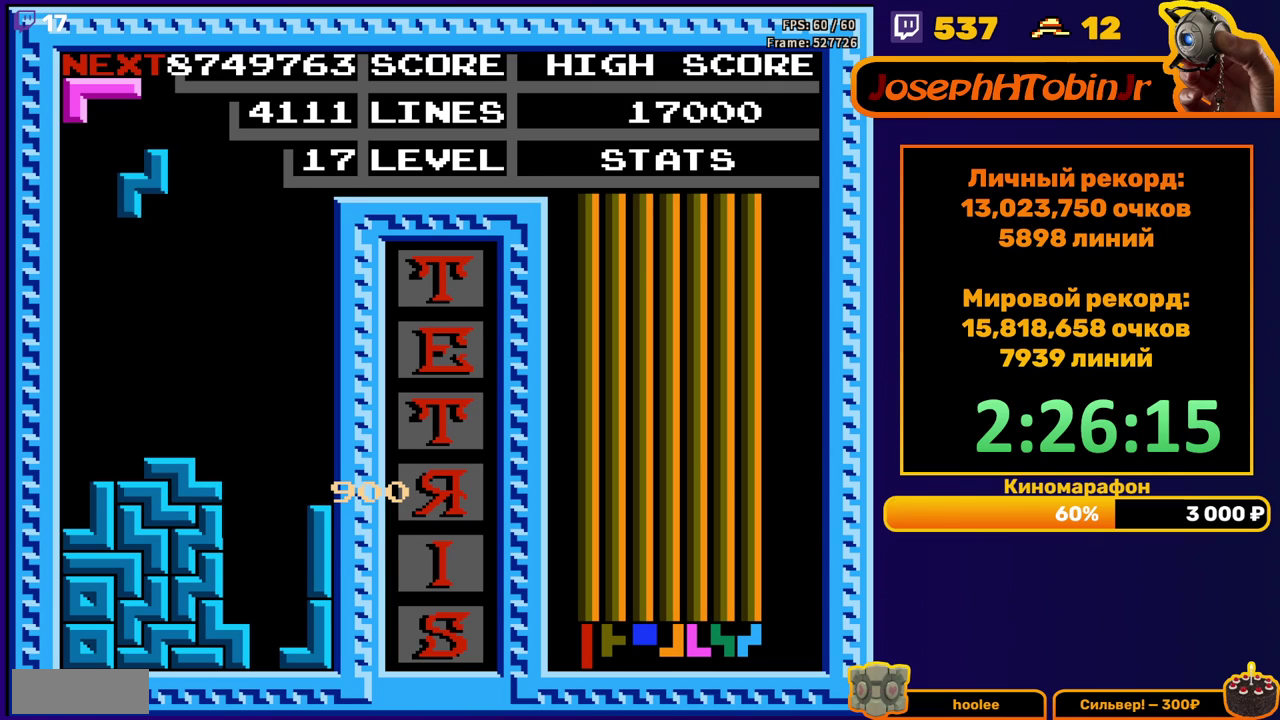
{"buttons": ["DPAD_RIGHT"], "events": [[33, "DPAD_LEFT", "up"], [117, "DPAD_DOWN", "down"], [350, "DPAD_DOWN", "up"], [450, "DPAD_RIGHT", "down"]]}